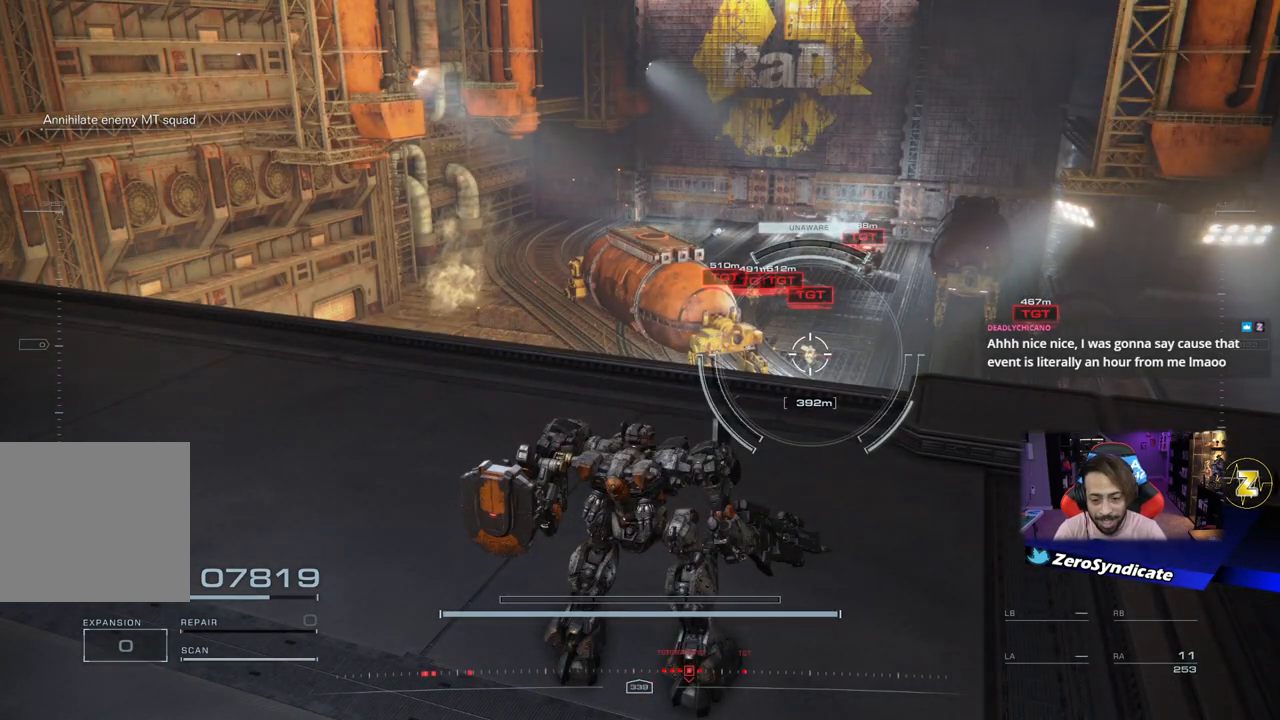
Gameplay with a controller (Xbox layout); each line is a JSON object with the inputs held at the frame after it. "events" lists button and stick changes between this image and that frame as [ms after this image, input, new state], when the widget could be followed in between.
{"buttons": [], "left_stick": "center", "right_stick": "up-right", "events": [[250, "right_stick", "up"], [400, "right_stick", "up-right"]]}
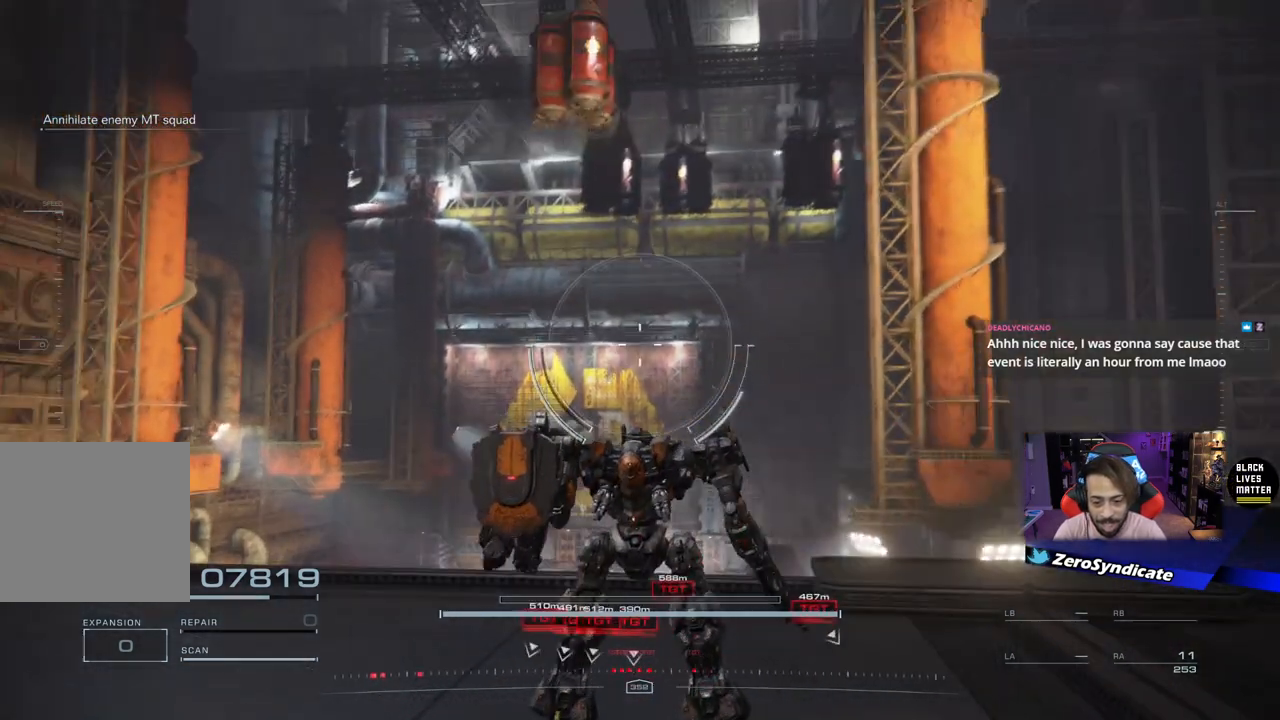
{"buttons": [], "left_stick": "center", "right_stick": "center", "events": [[100, "right_stick", "center"]]}
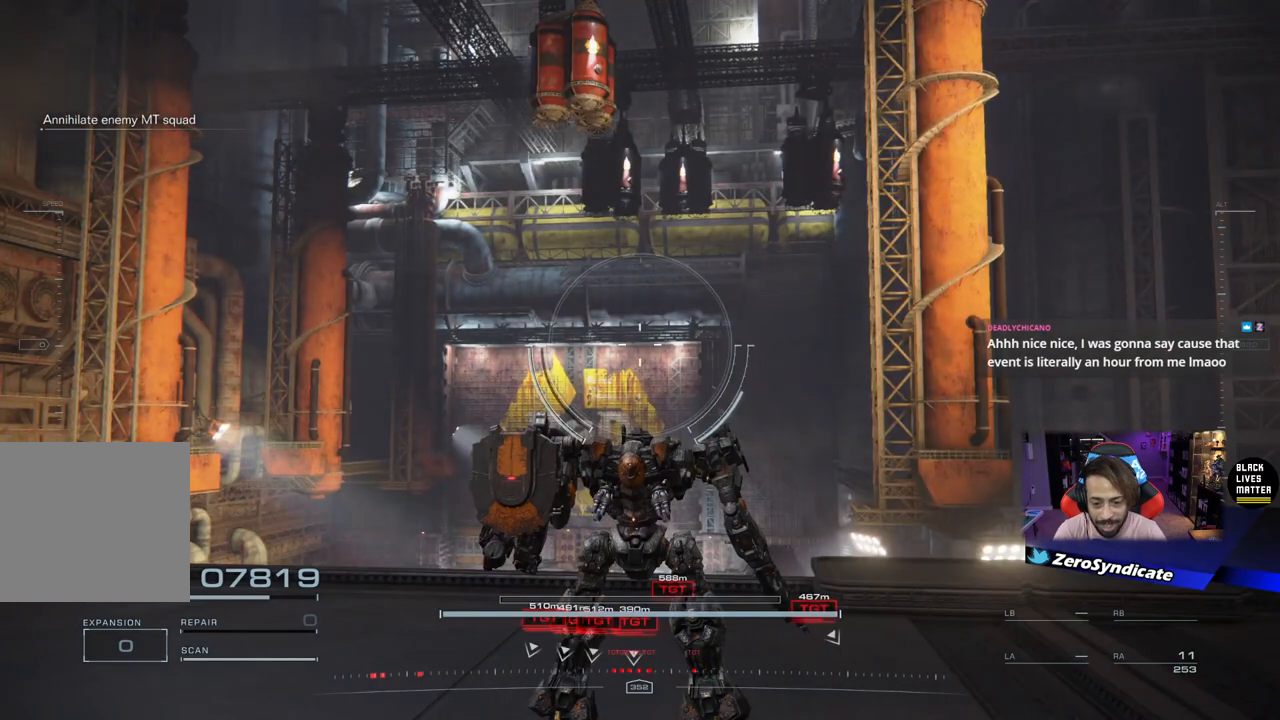
{"buttons": [], "left_stick": "center", "right_stick": "up-right", "events": [[500, "right_stick", "up-right"]]}
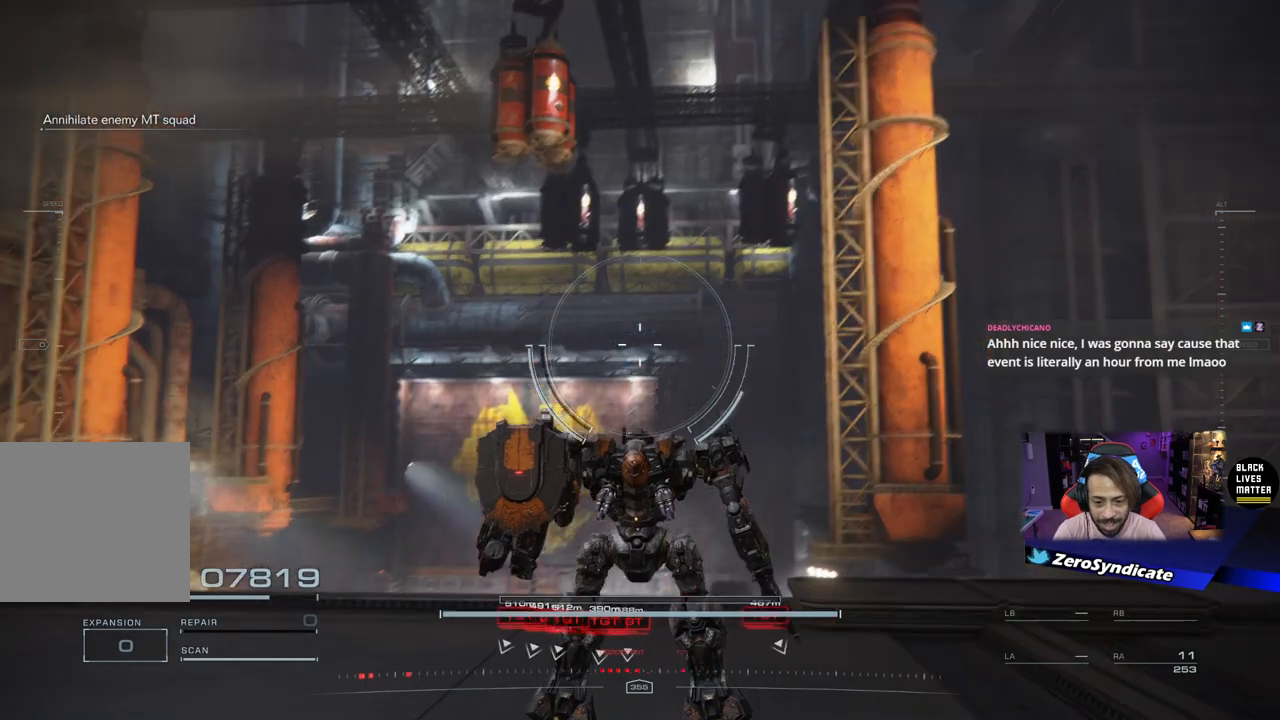
{"buttons": [], "left_stick": "center", "right_stick": "center", "events": [[333, "right_stick", "center"]]}
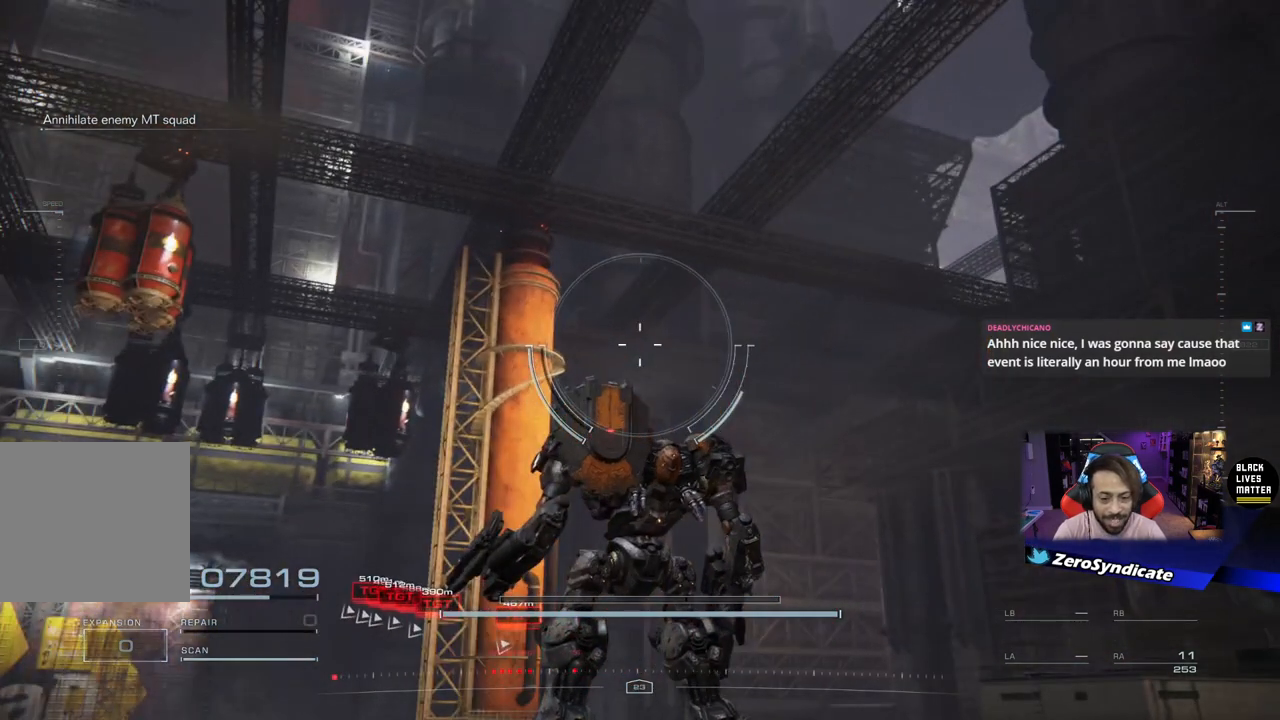
{"buttons": [], "left_stick": "center", "right_stick": "center", "events": []}
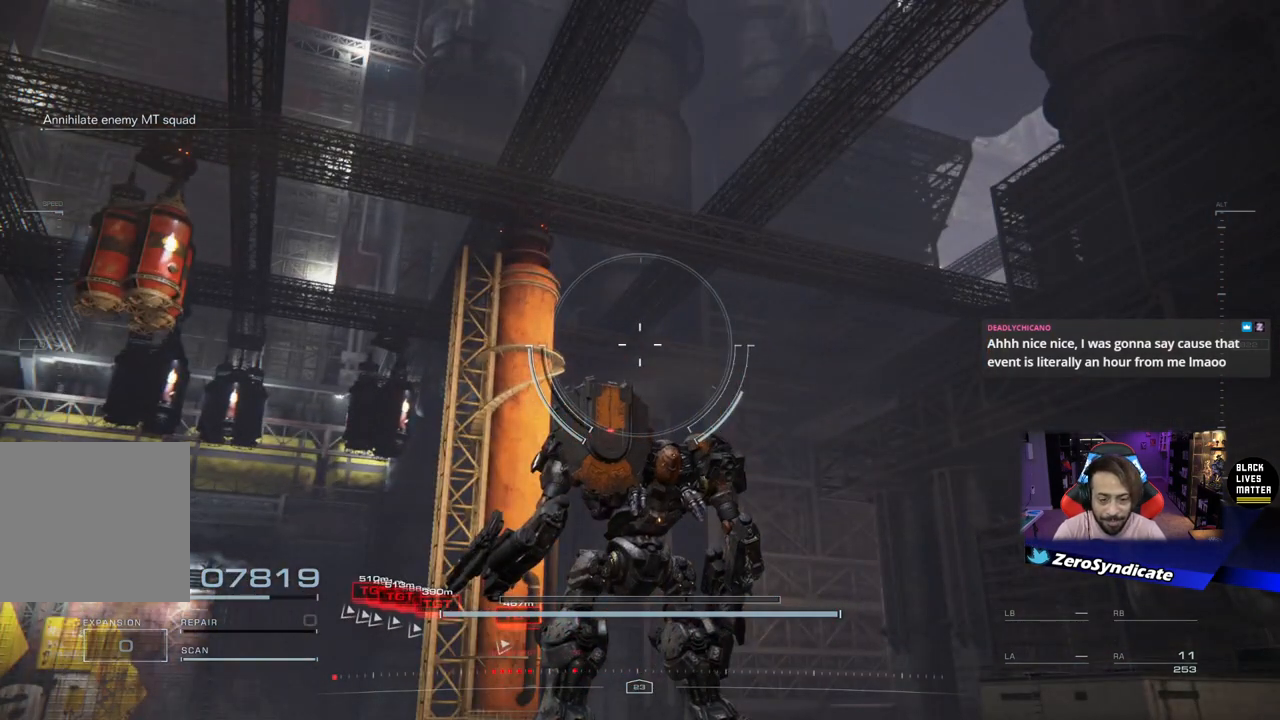
{"buttons": [], "left_stick": "center", "right_stick": "center", "events": []}
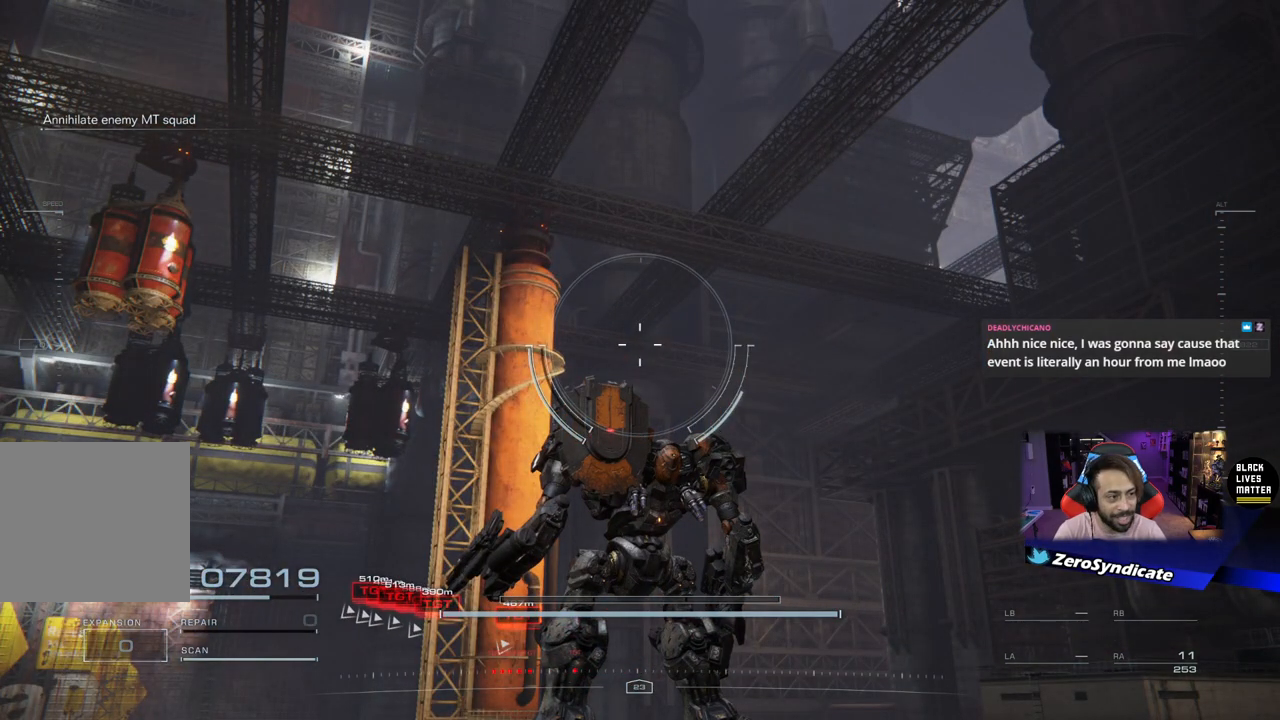
{"buttons": [], "left_stick": "center", "right_stick": "center", "events": []}
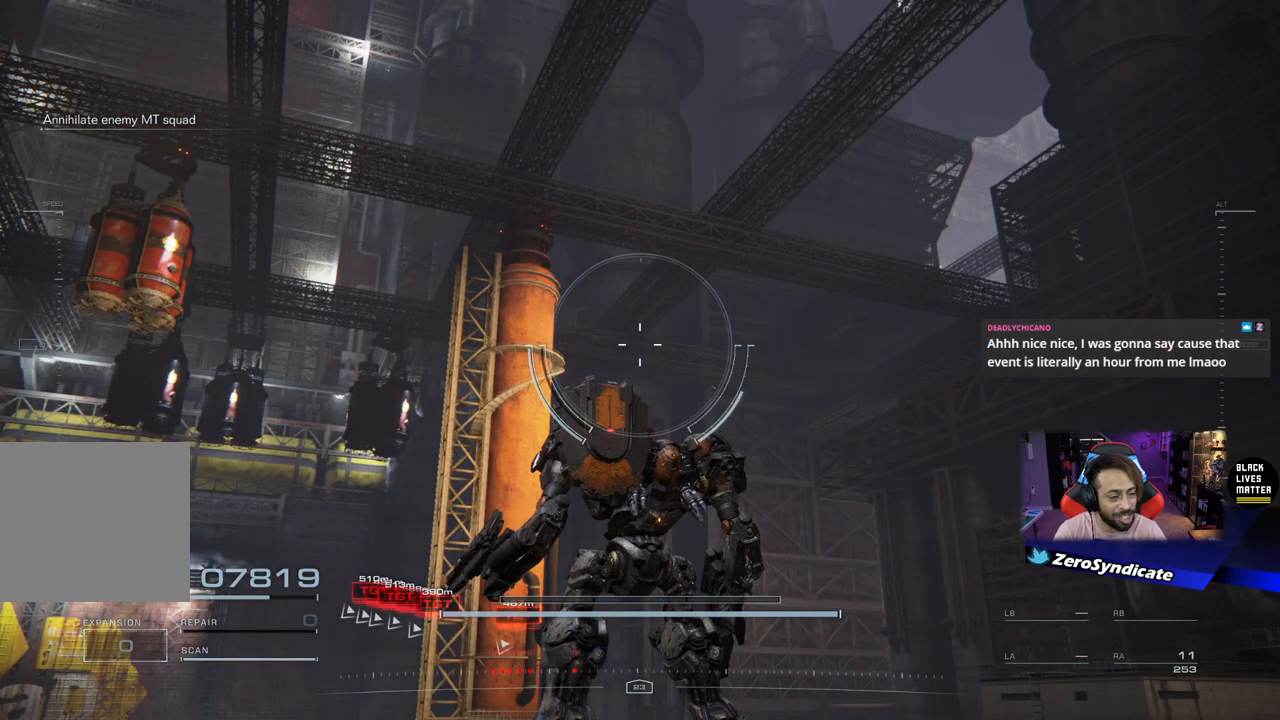
{"buttons": [], "left_stick": "center", "right_stick": "center", "events": []}
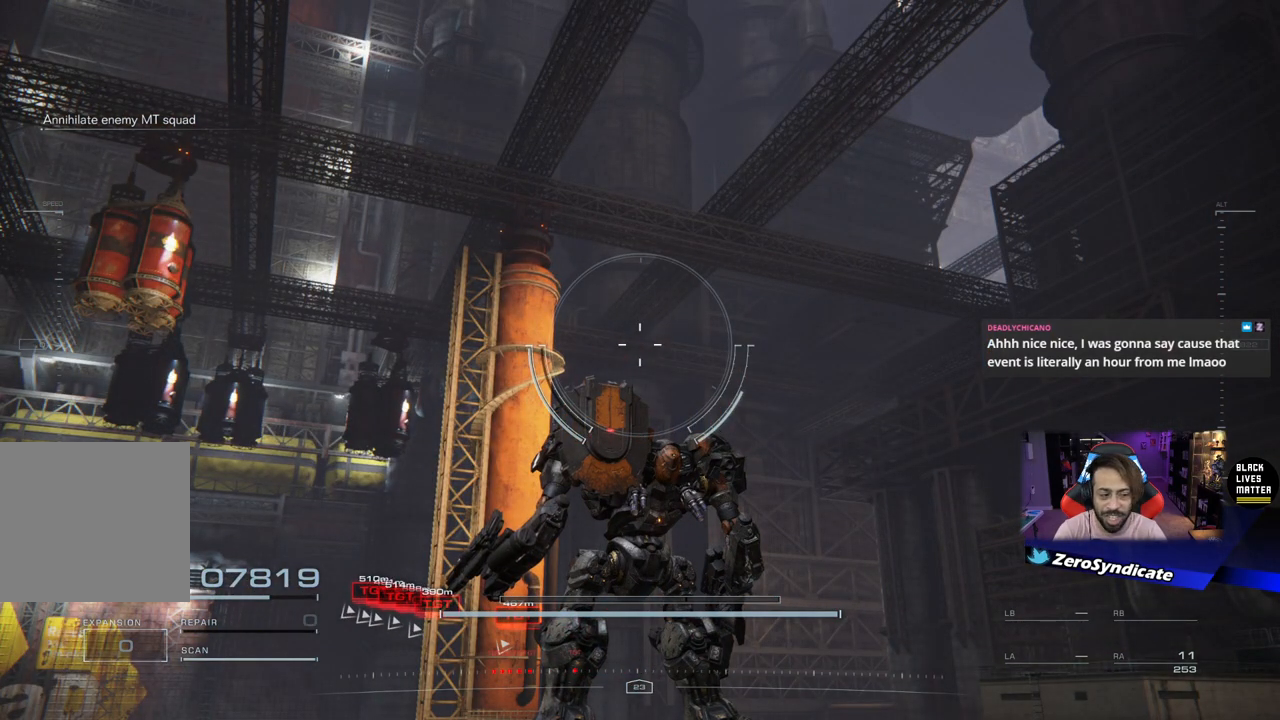
{"buttons": [], "left_stick": "center", "right_stick": "center", "events": []}
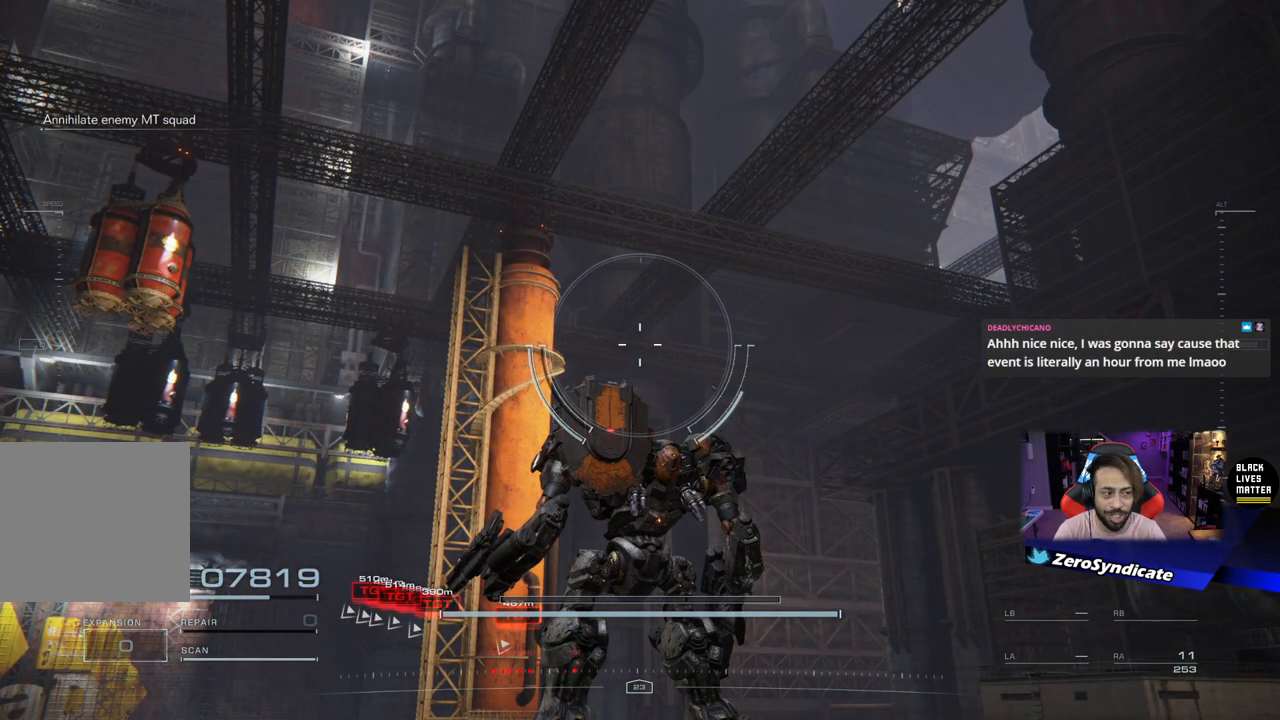
{"buttons": [], "left_stick": "center", "right_stick": "down-left", "events": [[100, "right_stick", "left"], [383, "right_stick", "down-left"]]}
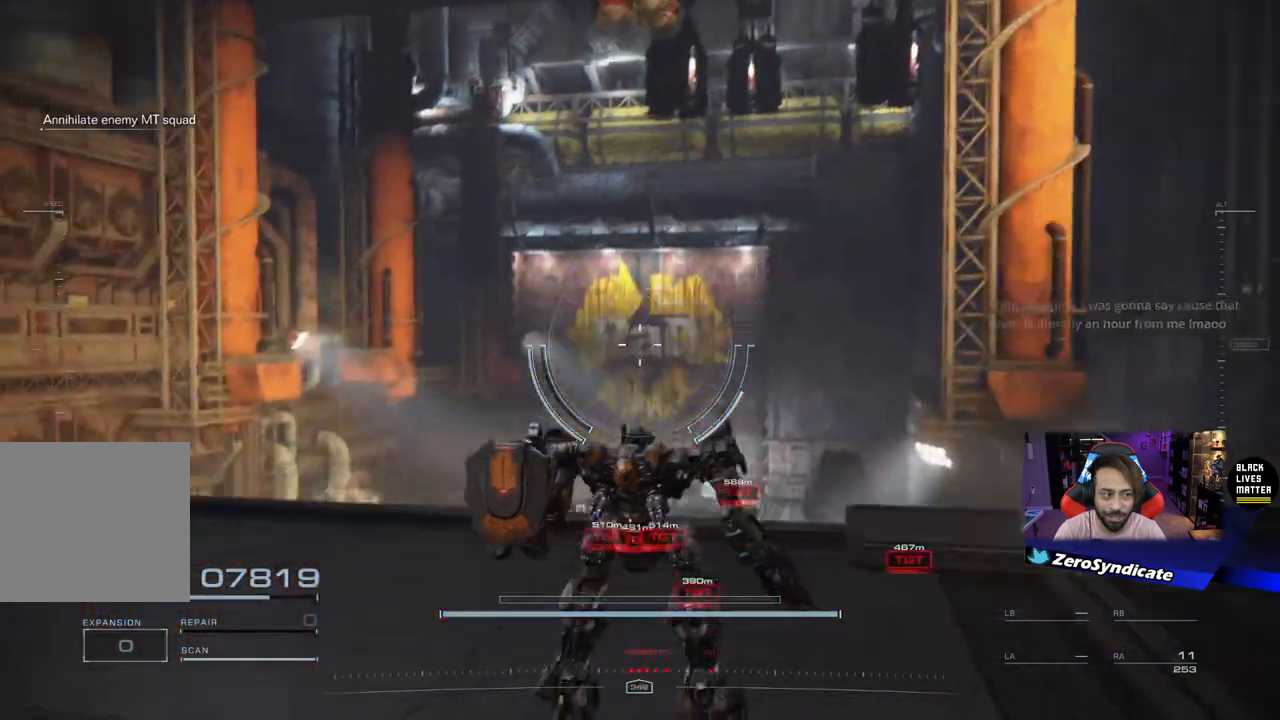
{"buttons": [], "left_stick": "center", "right_stick": "center", "events": [[67, "right_stick", "center"]]}
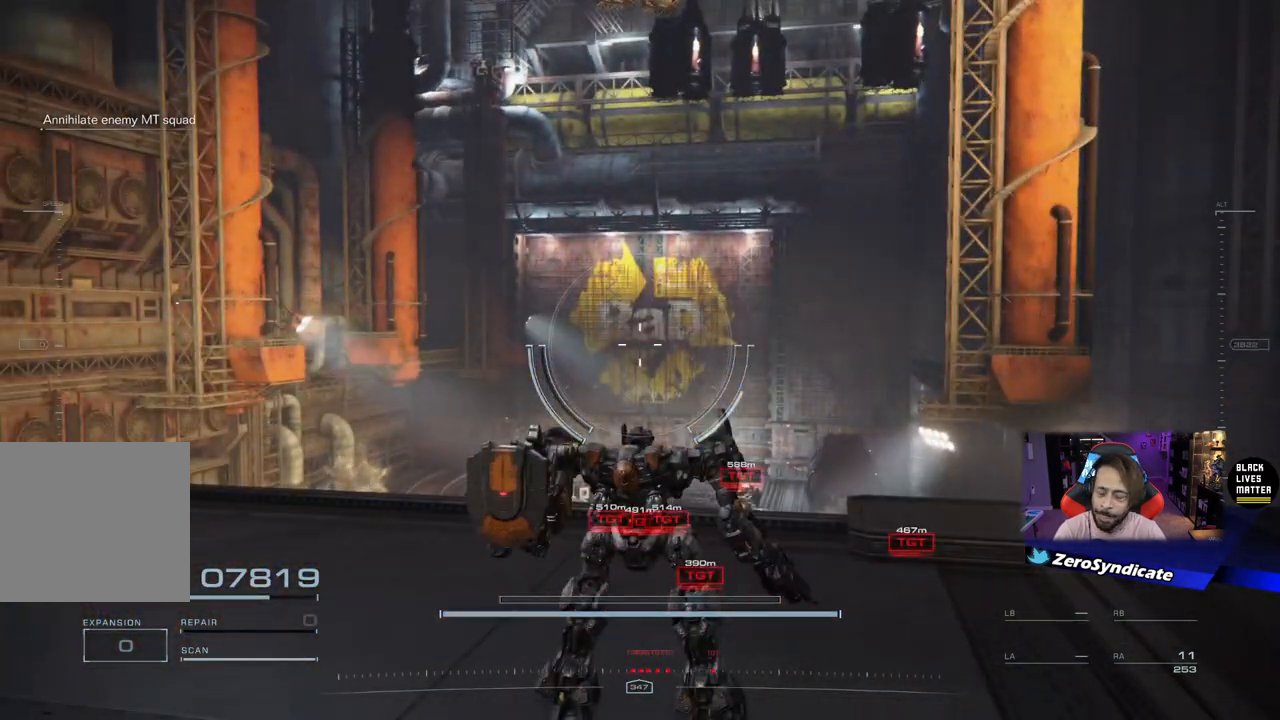
{"buttons": [], "left_stick": "center", "right_stick": "left", "events": [[317, "right_stick", "left"]]}
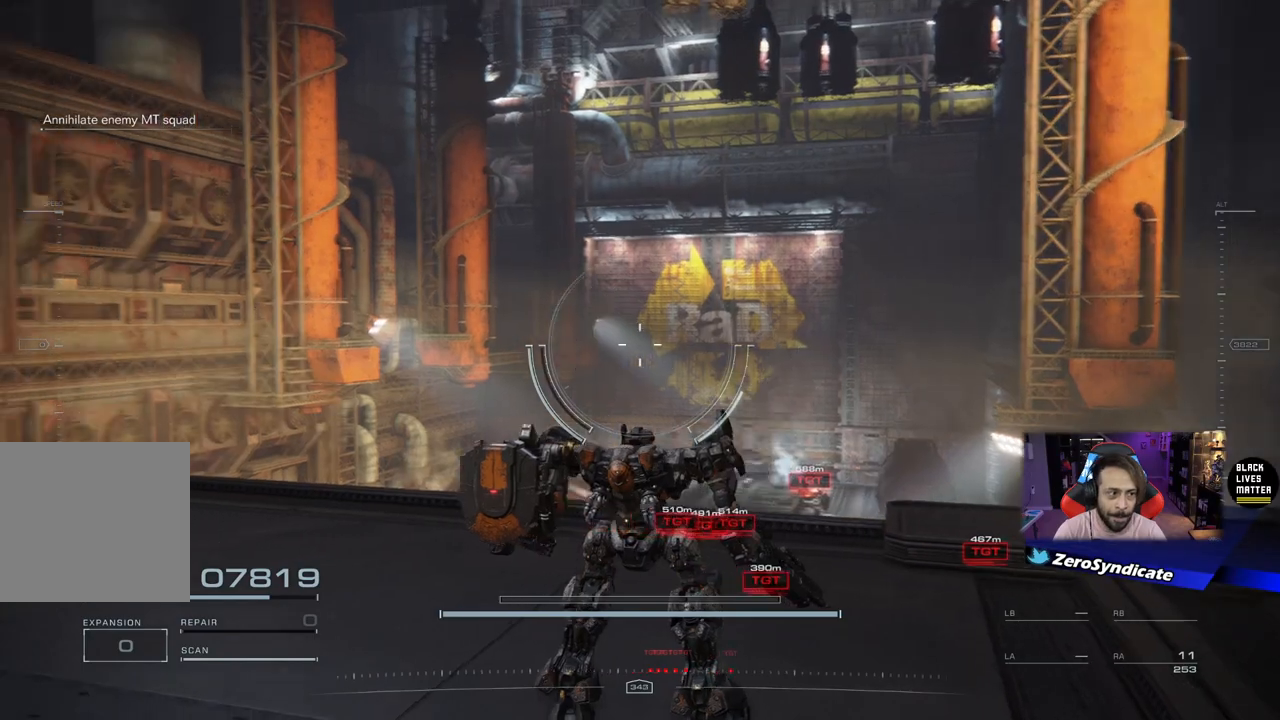
{"buttons": [], "left_stick": "center", "right_stick": "center", "events": [[267, "right_stick", "center"]]}
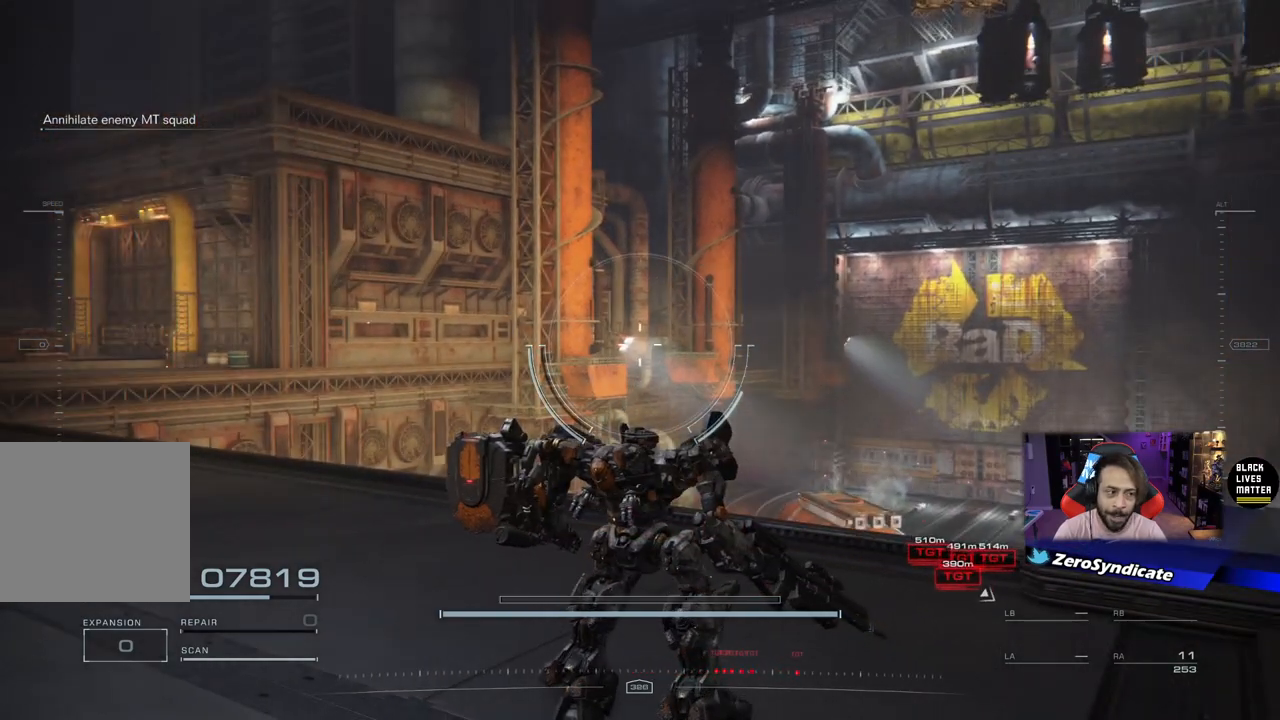
{"buttons": [], "left_stick": "center", "right_stick": "center", "events": []}
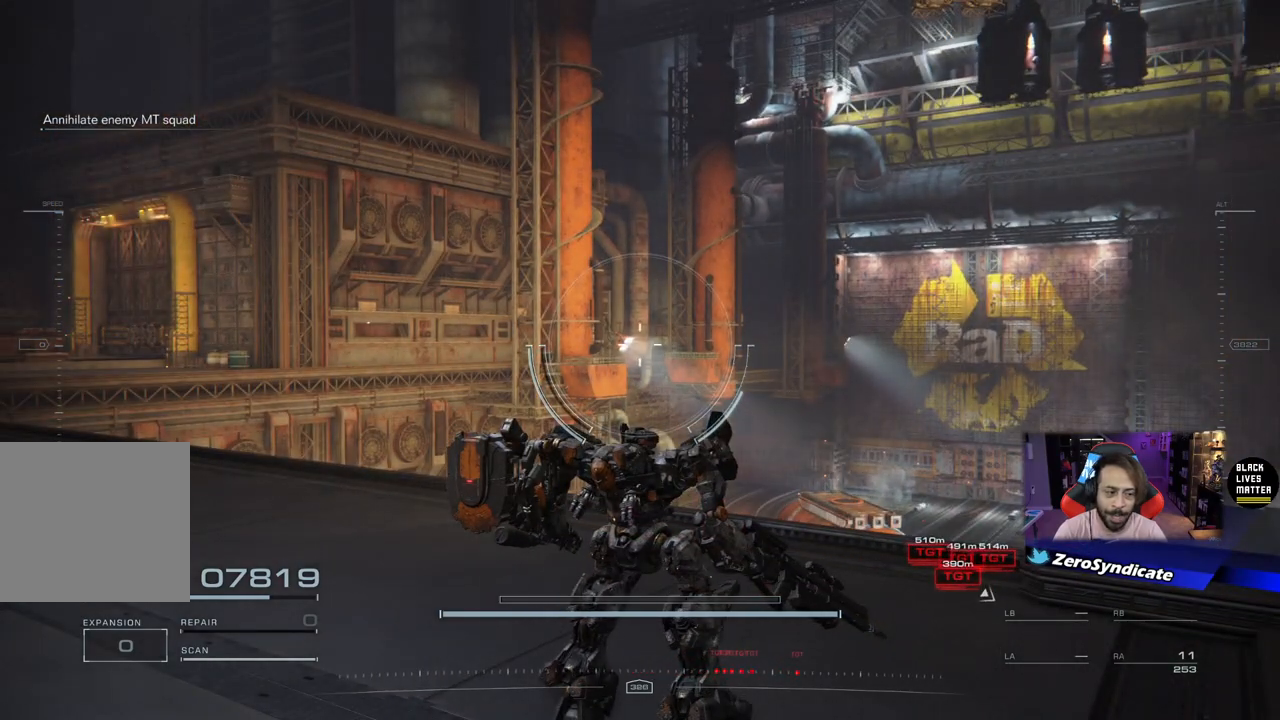
{"buttons": [], "left_stick": "center", "right_stick": "center", "events": []}
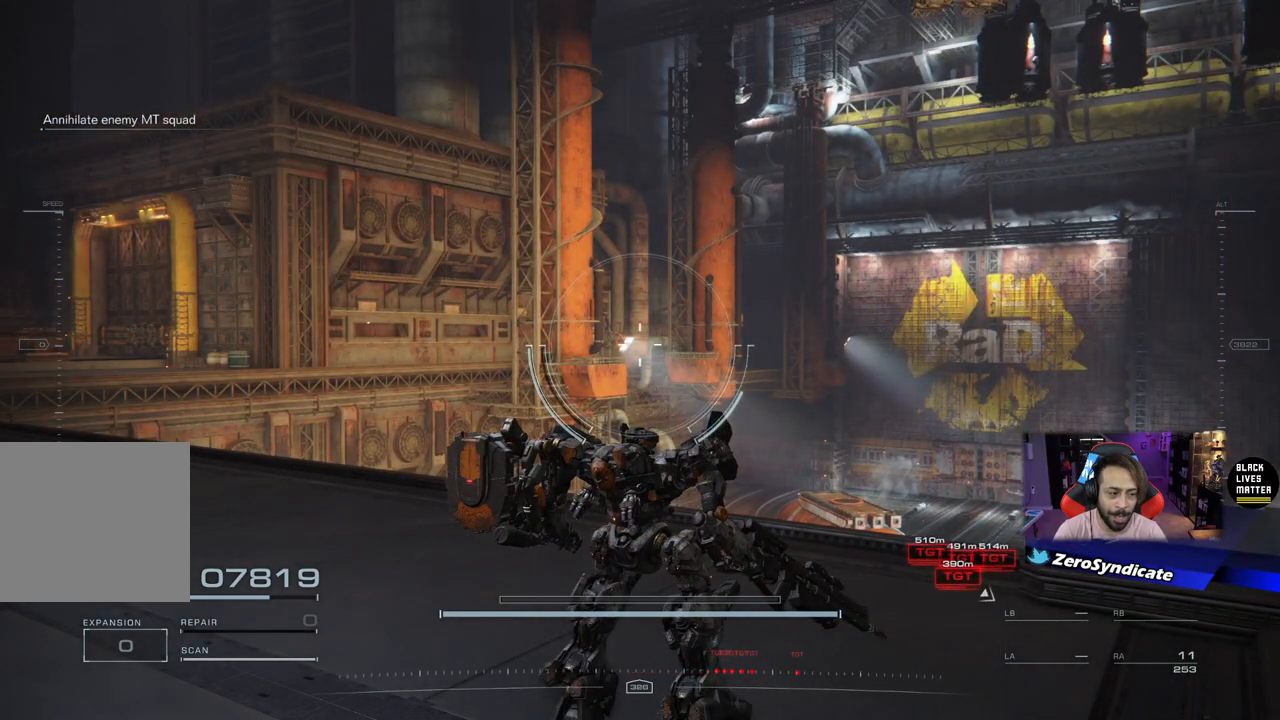
{"buttons": [], "left_stick": "center", "right_stick": "down-left", "events": [[217, "right_stick", "down-left"]]}
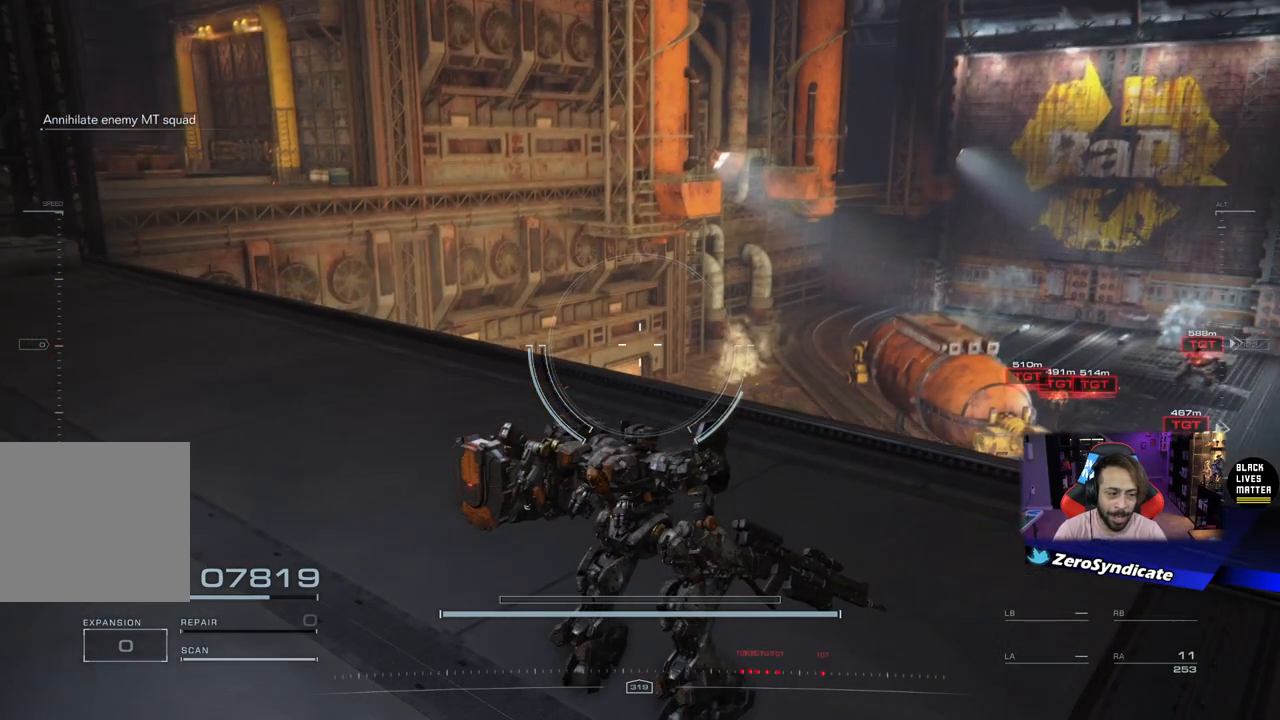
{"buttons": [], "left_stick": "center", "right_stick": "center", "events": [[67, "right_stick", "center"]]}
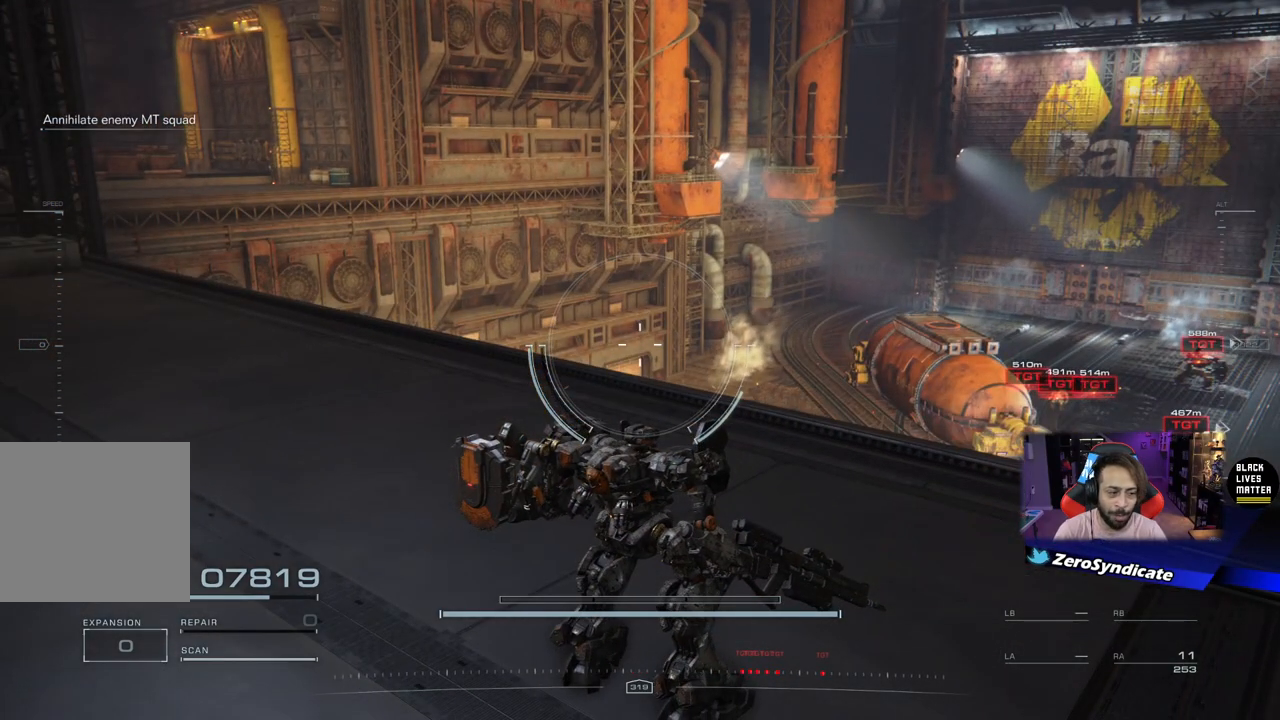
{"buttons": [], "left_stick": "up", "right_stick": "down", "events": [[283, "left_stick", "up"], [283, "right_stick", "down"]]}
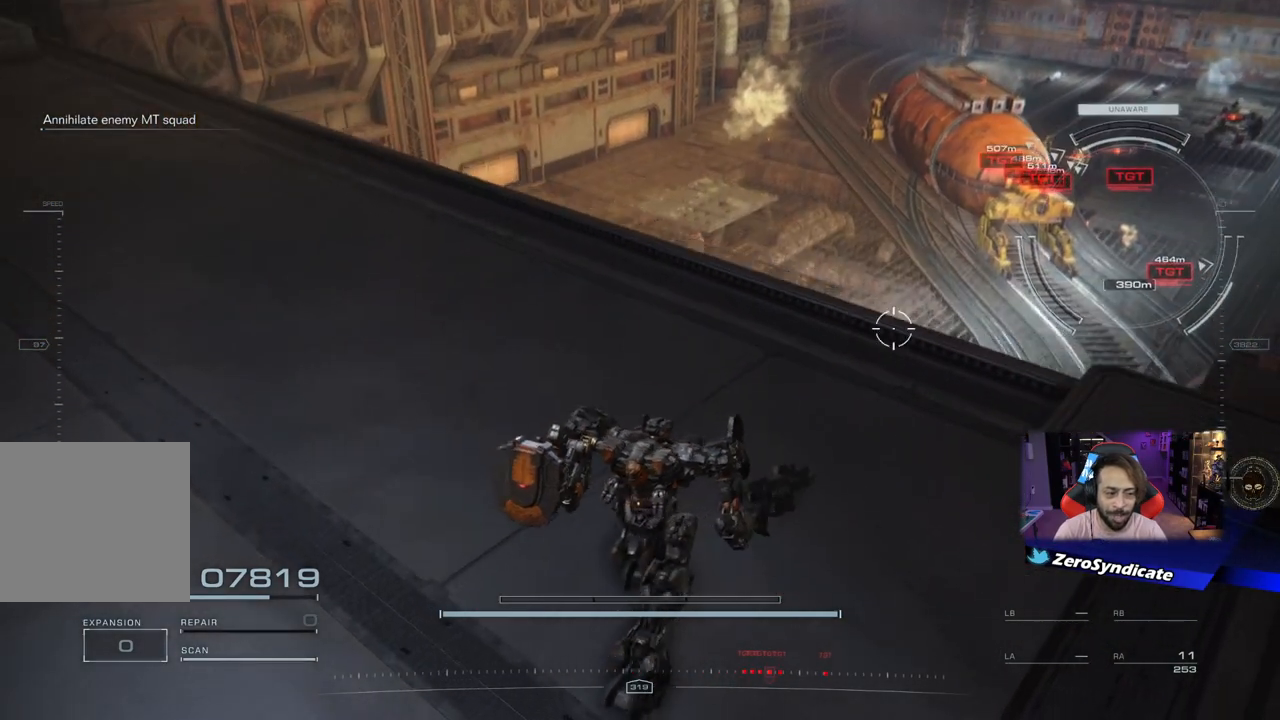
{"buttons": [], "left_stick": "center", "right_stick": "center", "events": [[100, "right_stick", "center"], [350, "left_stick", "center"]]}
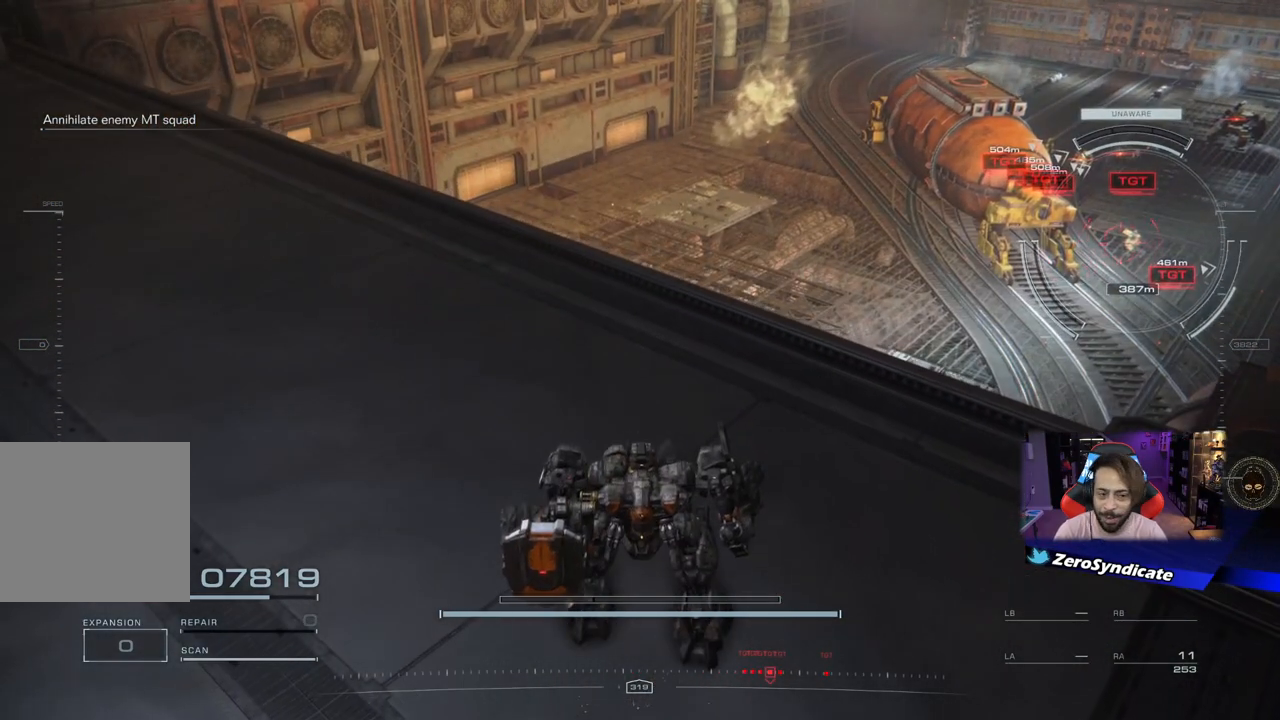
{"buttons": [], "left_stick": "up", "right_stick": "center", "events": [[100, "right_stick", "right"], [300, "right_stick", "center"], [400, "left_stick", "up"]]}
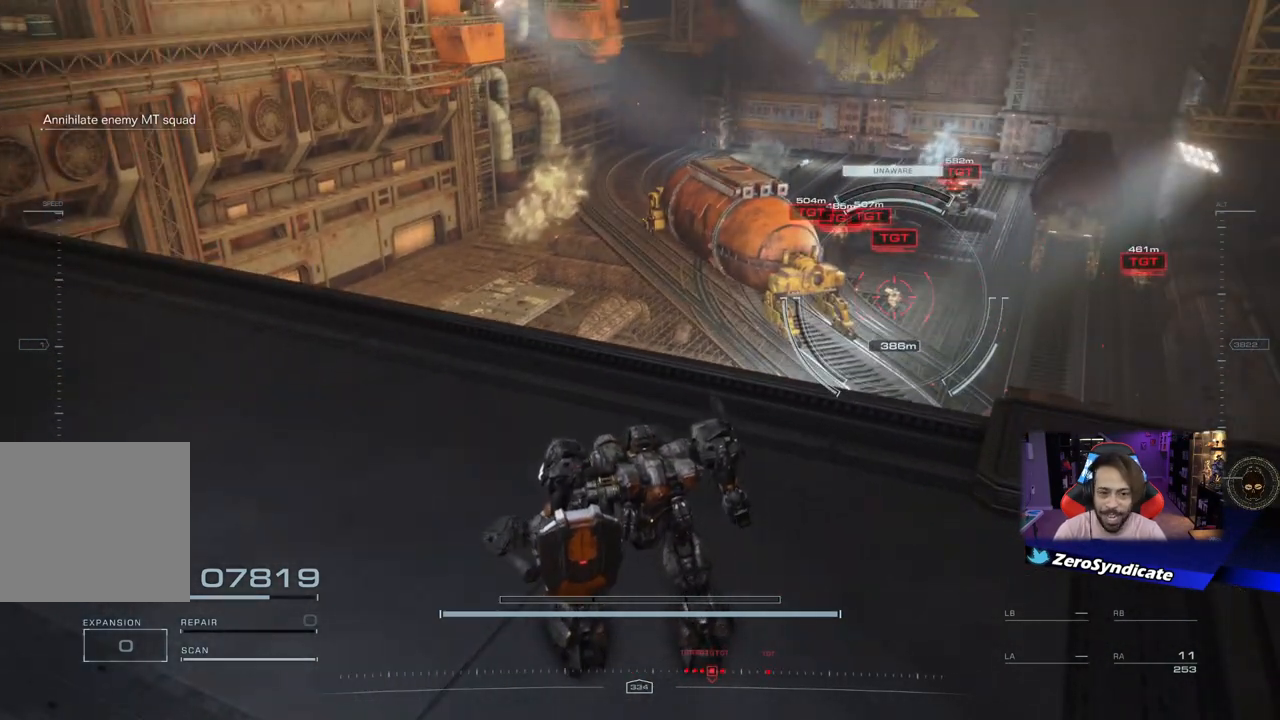
{"buttons": [], "left_stick": "up", "right_stick": "center", "events": [[100, "right_stick", "right"], [350, "right_stick", "center"]]}
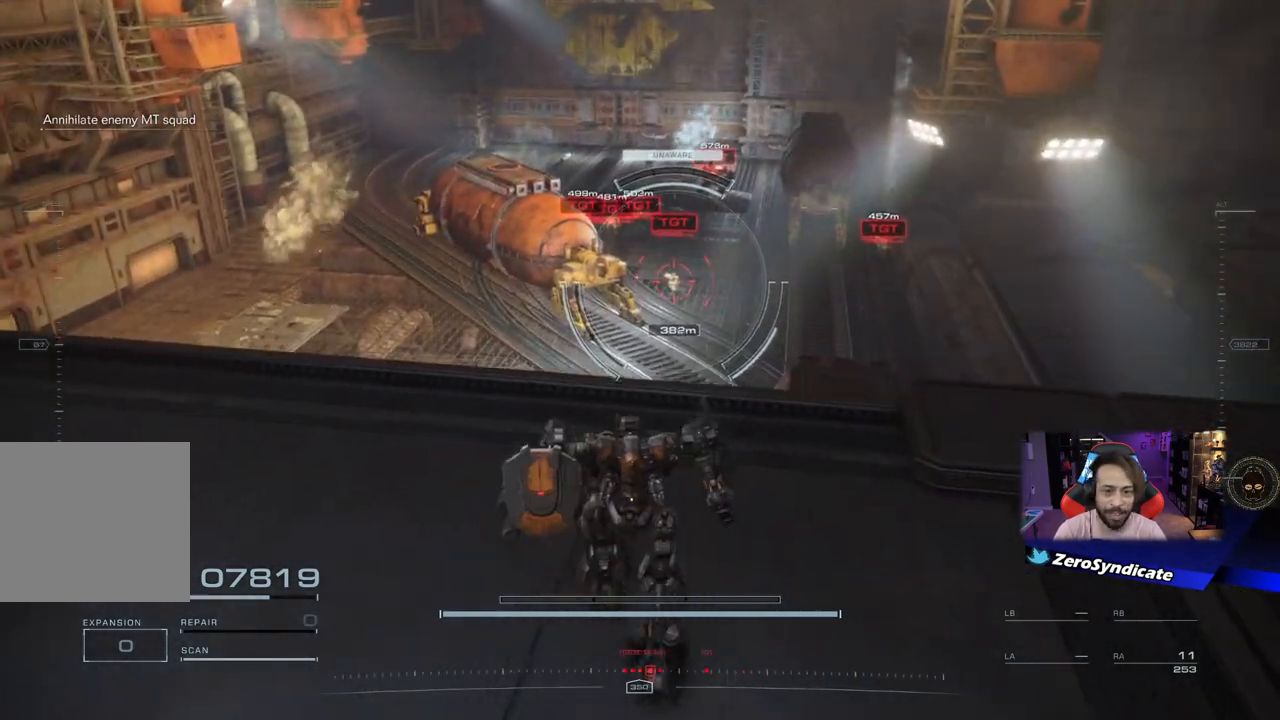
{"buttons": ["L2"], "left_stick": "up", "right_stick": "center", "events": [[67, "L2", "down"]]}
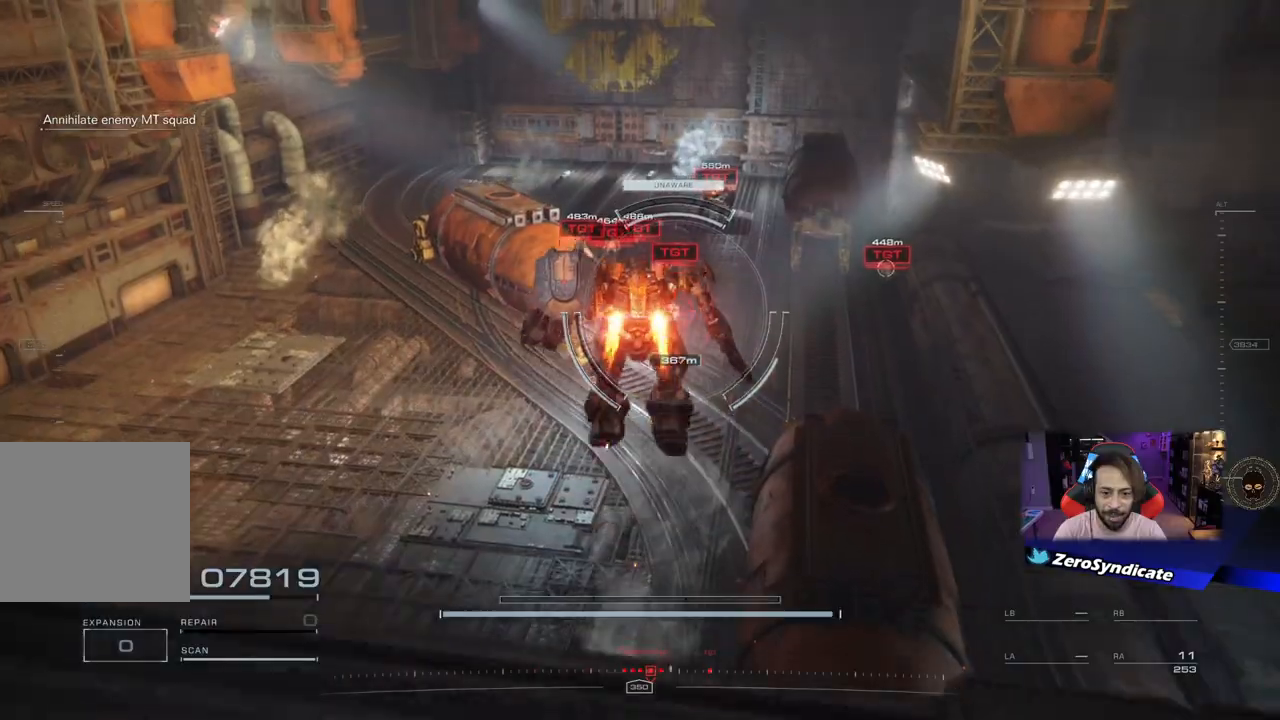
{"buttons": [], "left_stick": "up", "right_stick": "center", "events": [[117, "L2", "up"]]}
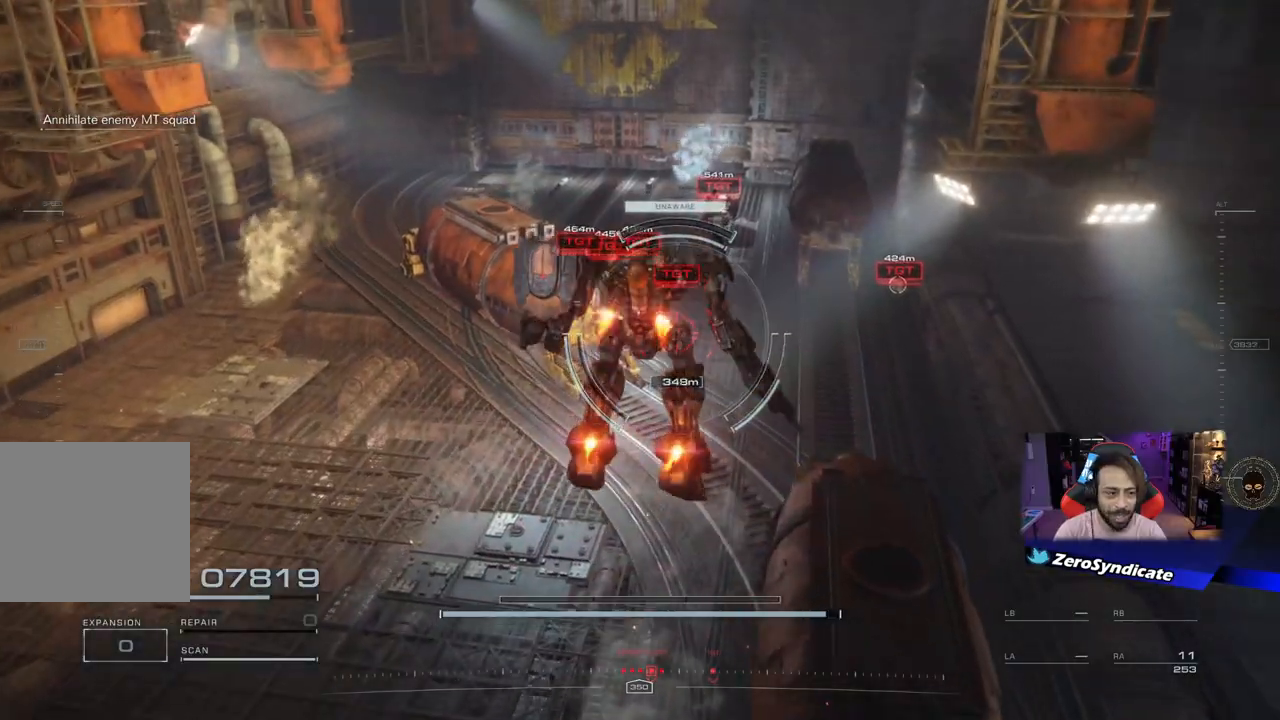
{"buttons": [], "left_stick": "up", "right_stick": "center", "events": []}
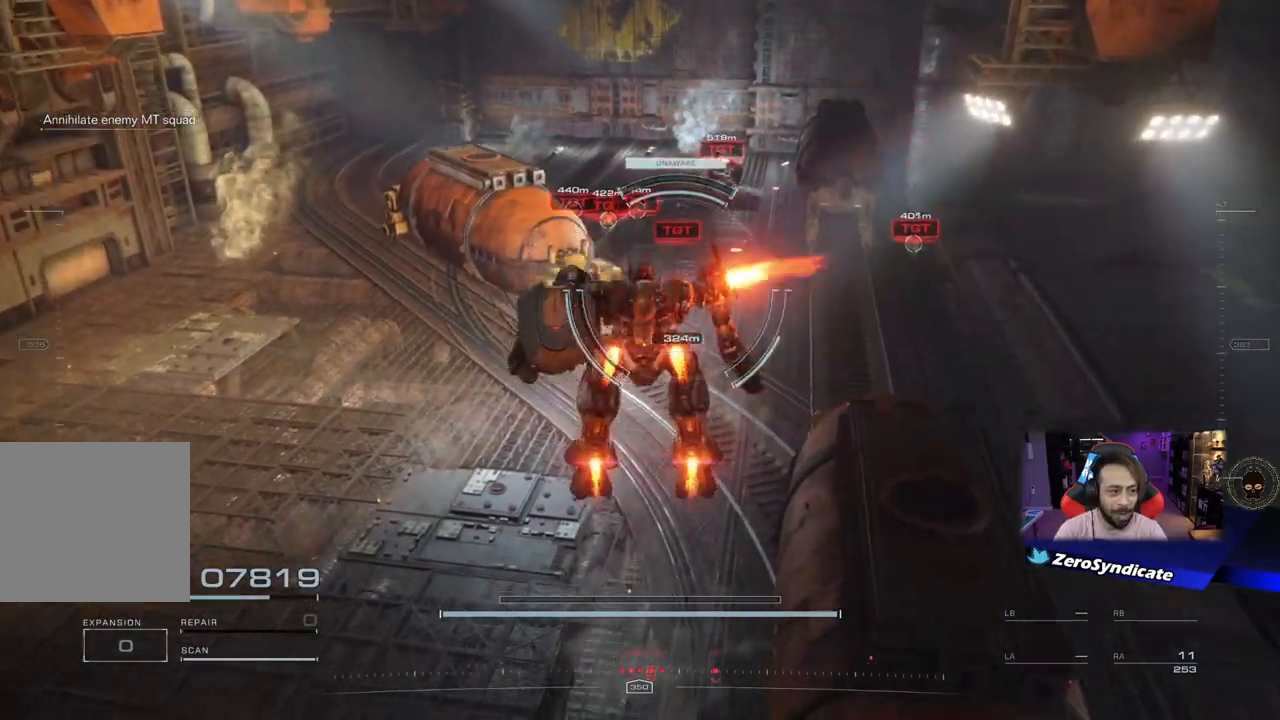
{"buttons": ["R2"], "left_stick": "up", "right_stick": "center", "events": [[350, "R2", "down"]]}
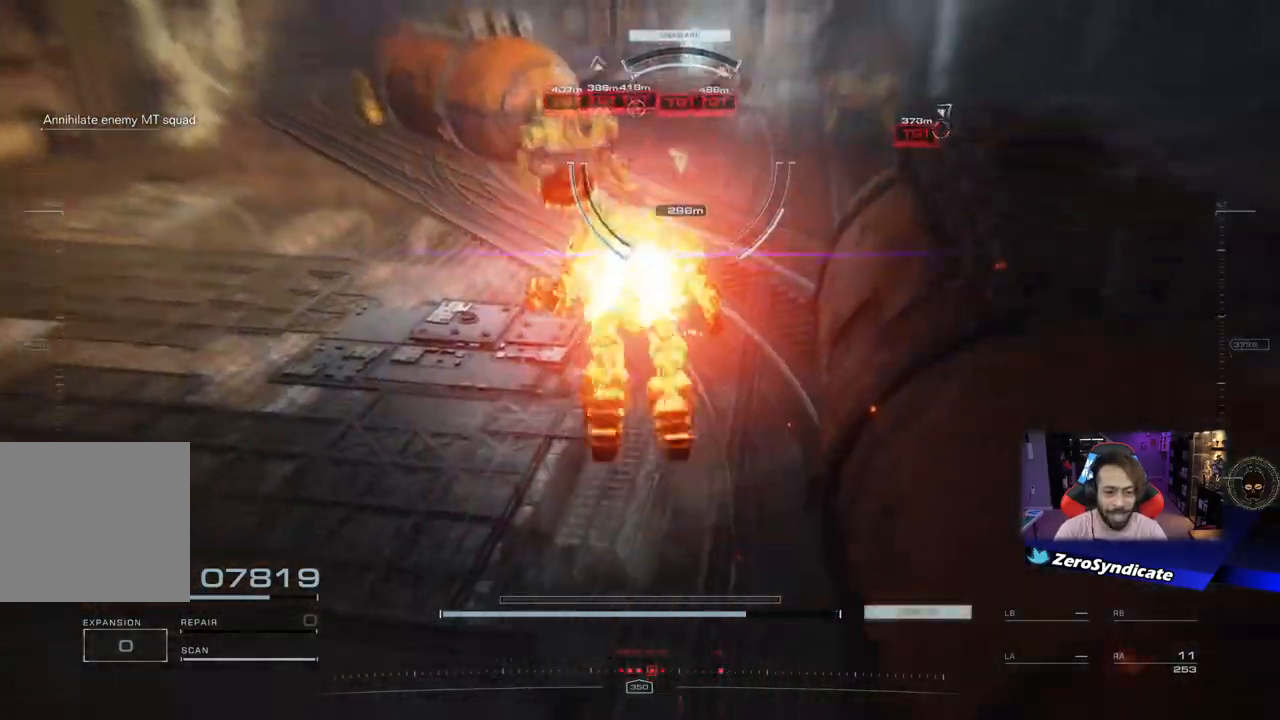
{"buttons": [], "left_stick": "up", "right_stick": "center", "events": [[17, "R2", "up"]]}
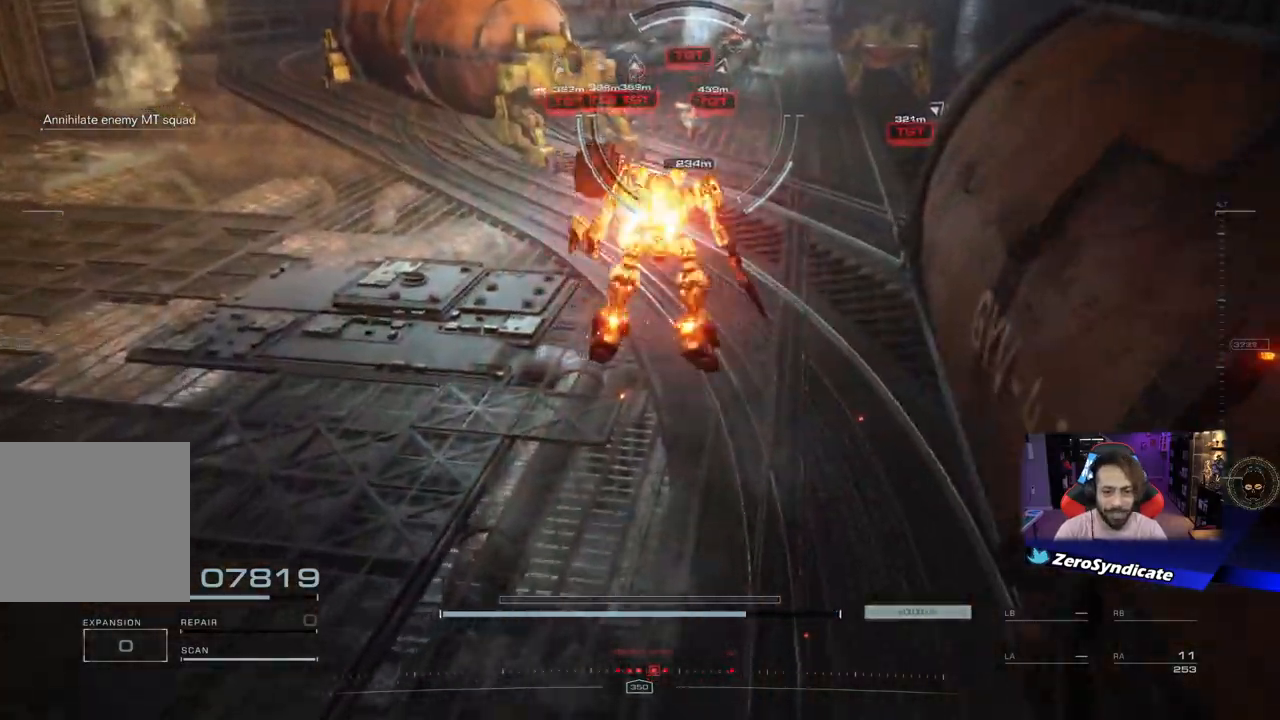
{"buttons": ["R1"], "left_stick": "up", "right_stick": "center", "events": [[83, "right_stick", "up"], [200, "R1", "down"], [367, "right_stick", "center"]]}
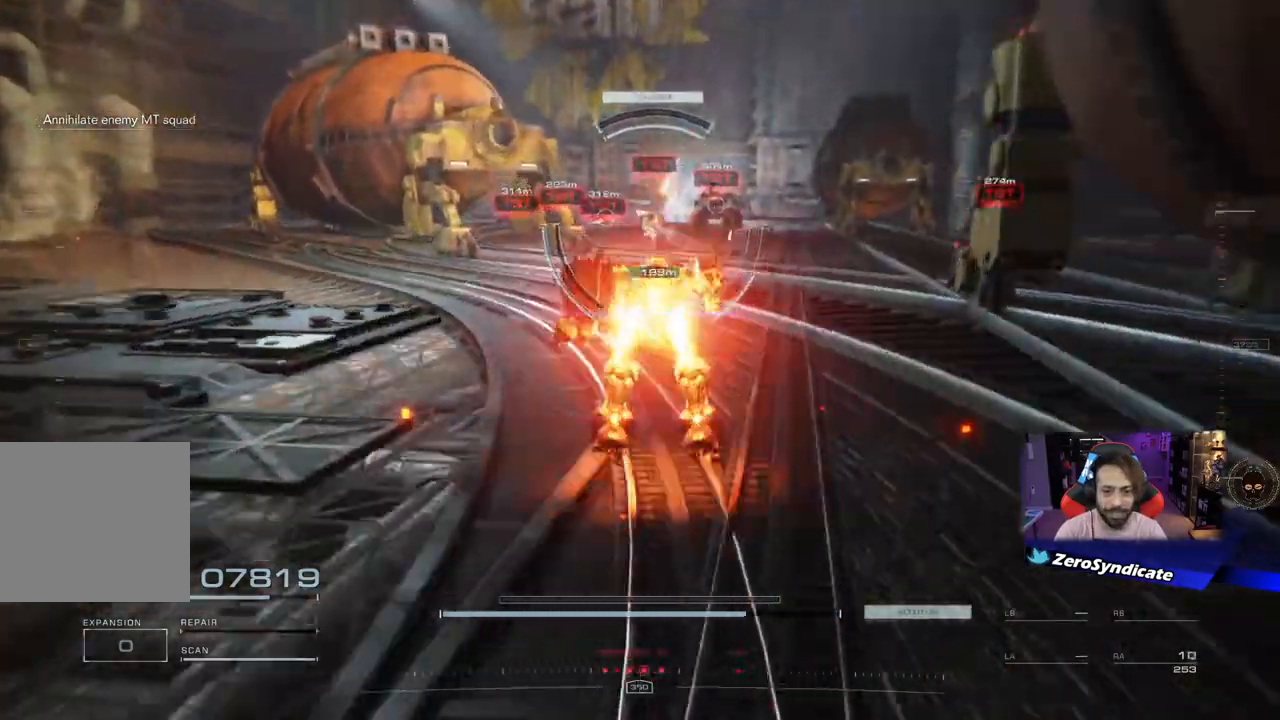
{"buttons": ["Y", "L2", "R1"], "left_stick": "up-right", "right_stick": "center", "events": [[250, "L2", "down"], [450, "Y", "down"], [500, "left_stick", "up-right"]]}
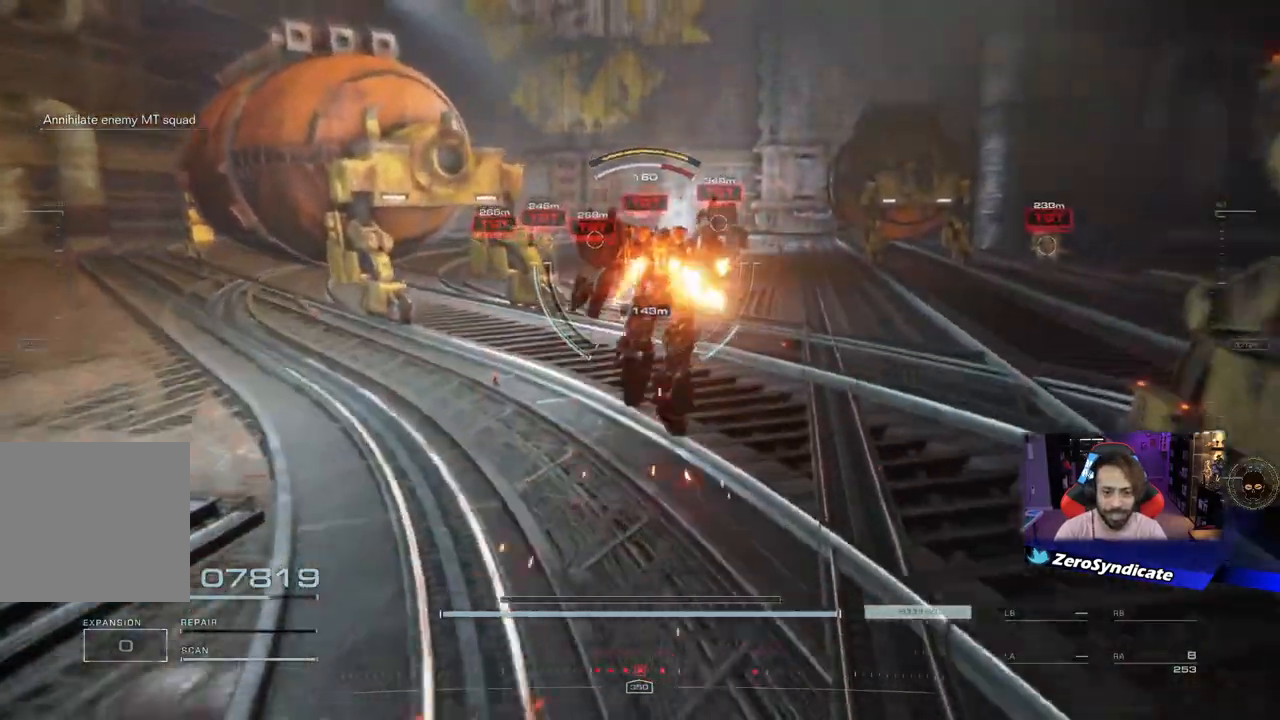
{"buttons": ["Y", "L2", "R1"], "left_stick": "up-right", "right_stick": "center", "events": []}
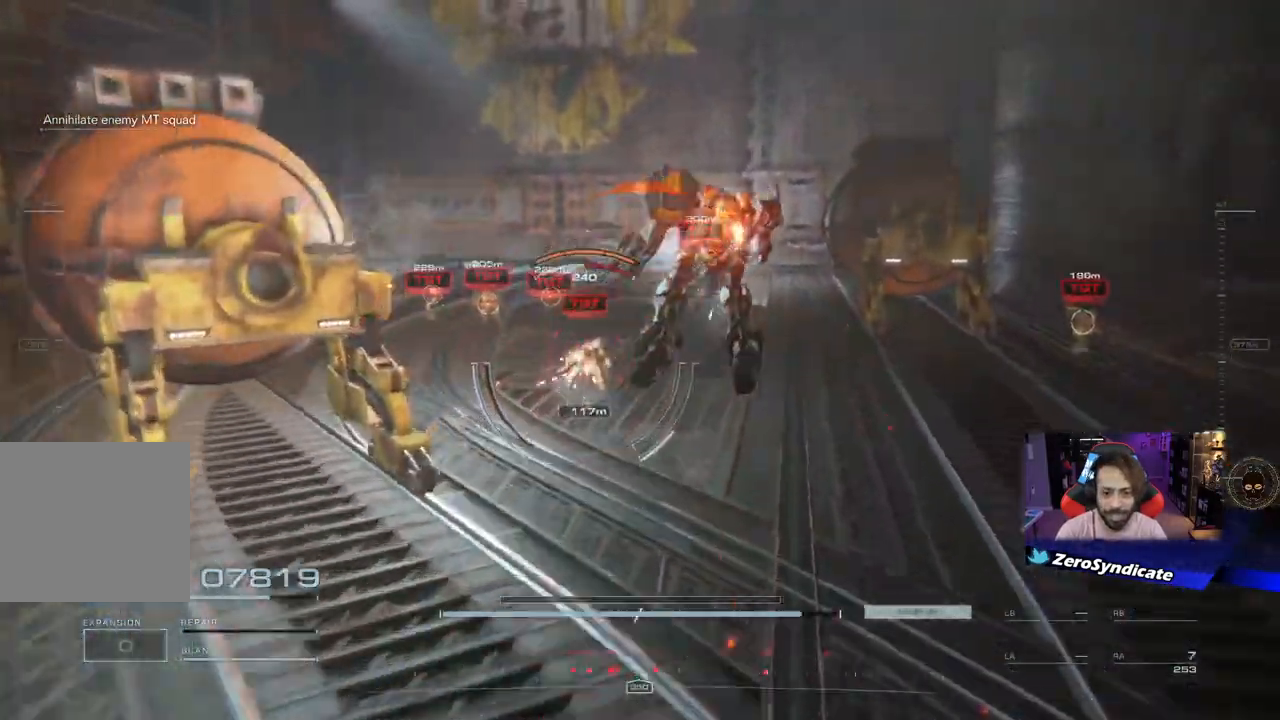
{"buttons": [], "left_stick": "up-left", "right_stick": "center", "events": [[50, "Y", "up"], [133, "L2", "up"], [183, "left_stick", "right"], [217, "right_stick", "down-left"], [367, "R1", "up"], [383, "left_stick", "up-left"], [500, "right_stick", "center"]]}